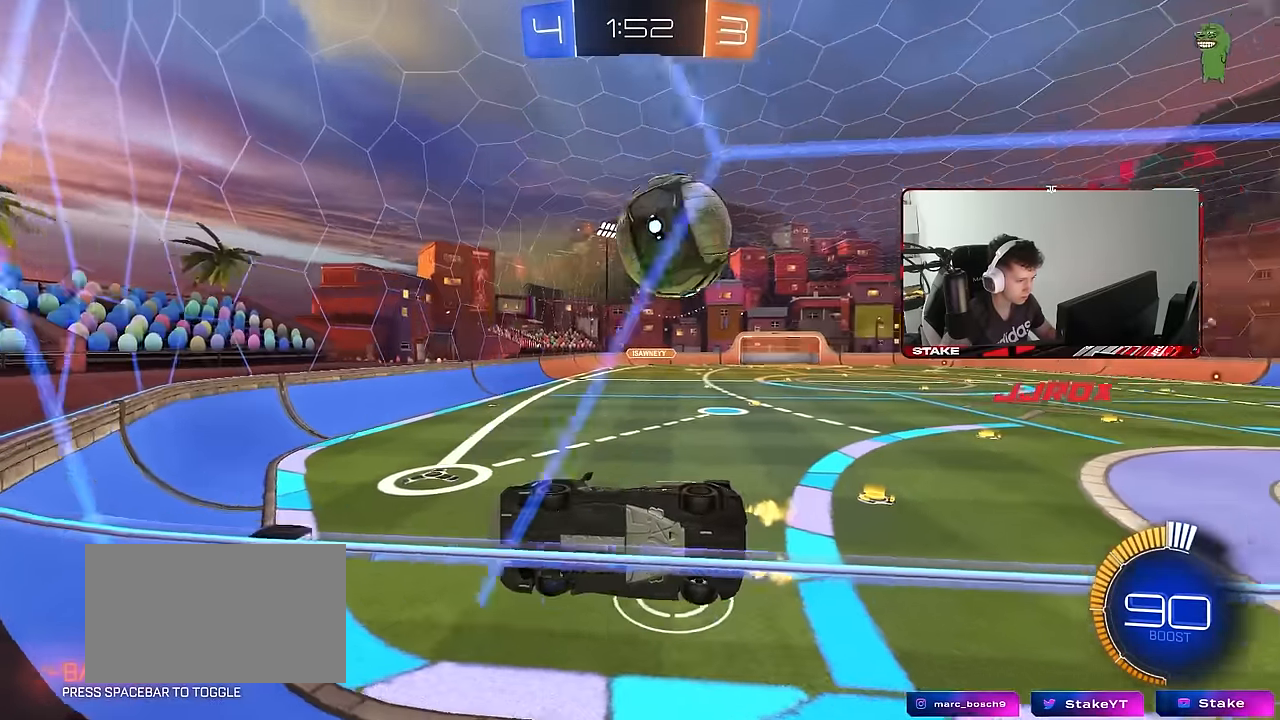
Gameplay with keyboard and mouse; each line is a JSON object with the keys and mouse buttons held at the frame after it. "events" lists presses ("down") and releases ("up") of "1", "2", "3", "4", "5", "a", "alt", "c", "caps_lock", "ctrl", "d", "e", "f", "g", "q", "r", "s", "shift", "space", "t", "tab", "v", "w", "x", "z", "mouse_left", "mouse_wheel" and "mouse_right" between this image and that frame as [ms after this image, input, new state], when the widget could be followed in between. "mouse_left", "mouse_wheel", "mouse_right" = the "left", "wheel", "right" buttons of the "mouse" list. No other keys are recorded. "wheel" means that the mouse wheel is clicked or scrolled. "mouse_move" is the direction in which the mouse moves at that frame (one of eight, or "still"), when it could be read.
{"keys": ["w"], "mouse": [], "mouse_move": "still", "events": []}
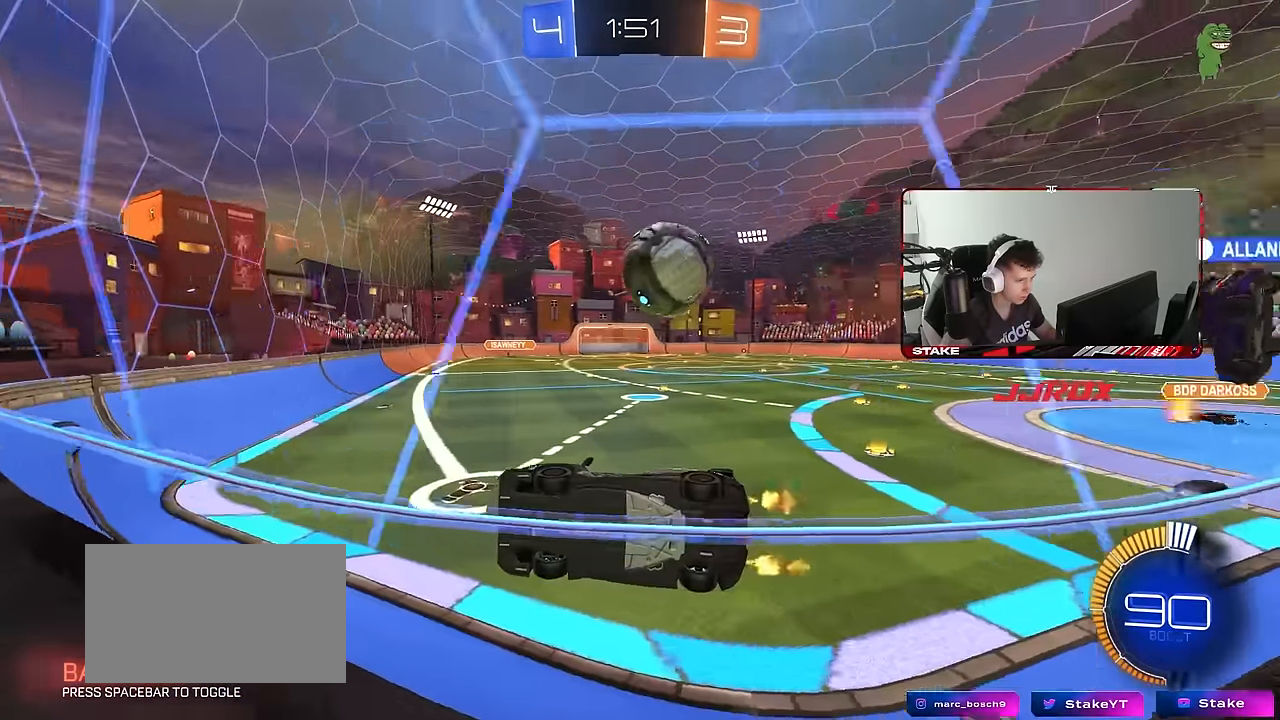
{"keys": ["w"], "mouse": [], "mouse_move": "still", "events": [[67, "d", "down"], [217, "s", "down"], [217, "w", "up"], [317, "s", "up"], [450, "d", "up"], [450, "w", "down"]]}
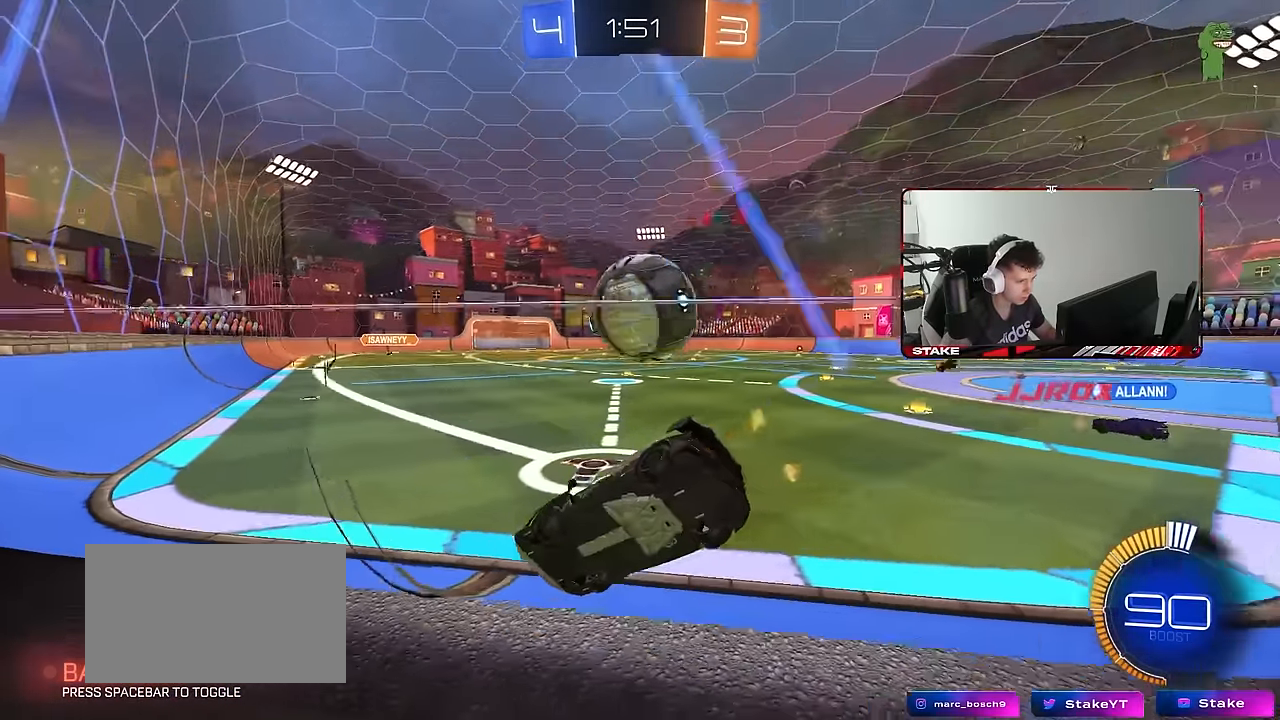
{"keys": ["a", "w"], "mouse": ["left"], "mouse_move": "still", "events": [[50, "mouse_left", "down"], [100, "d", "down"], [183, "d", "up"], [283, "d", "down"], [283, "mouse_left", "up"], [417, "a", "down"], [417, "d", "up"], [467, "mouse_left", "down"]]}
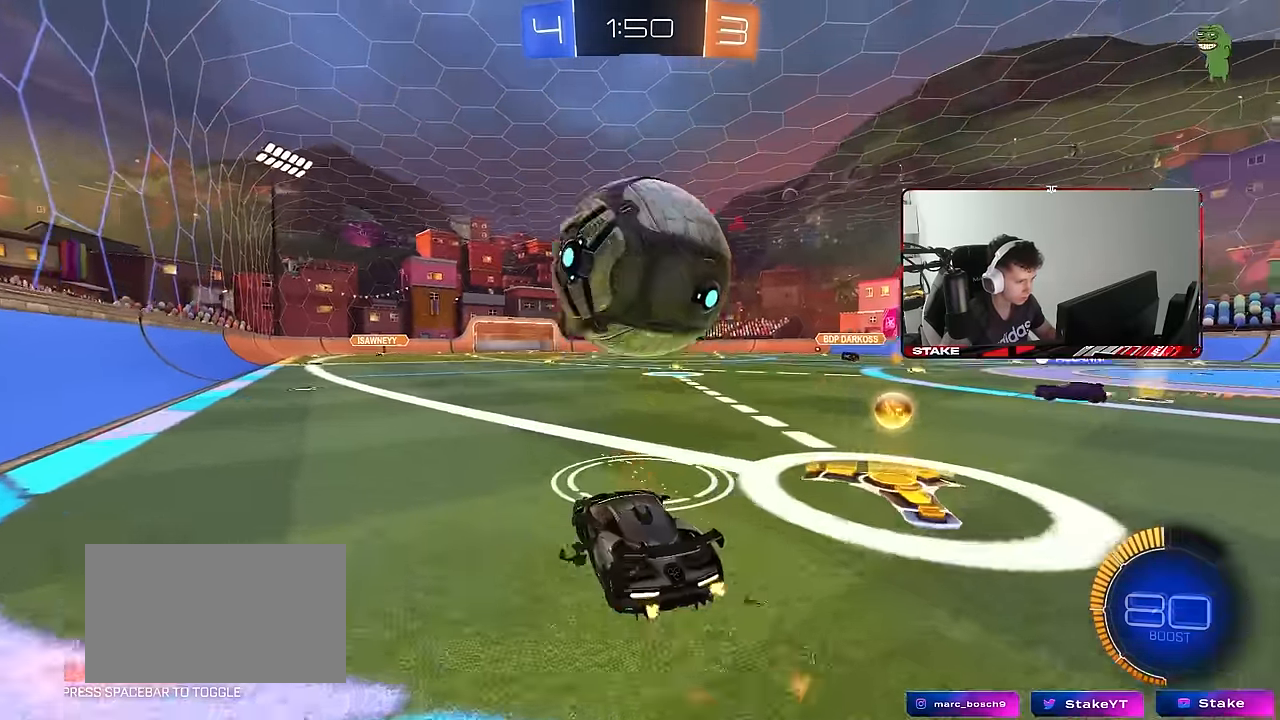
{"keys": ["a", "s"], "mouse": ["left", "right"], "mouse_move": "up", "events": [[67, "a", "up"], [67, "d", "down"], [67, "mouse_left", "up"], [100, "w", "up"], [150, "mouse_right", "down"], [200, "d", "up"], [250, "s", "down"], [300, "a", "down"], [333, "shift", "down"], [383, "a", "up"], [383, "mouse_left", "down"], [383, "mouse_right", "up"], [383, "s", "up"], [383, "shift", "up"], [433, "mouse_right", "down"], [483, "a", "down"], [483, "s", "down"]]}
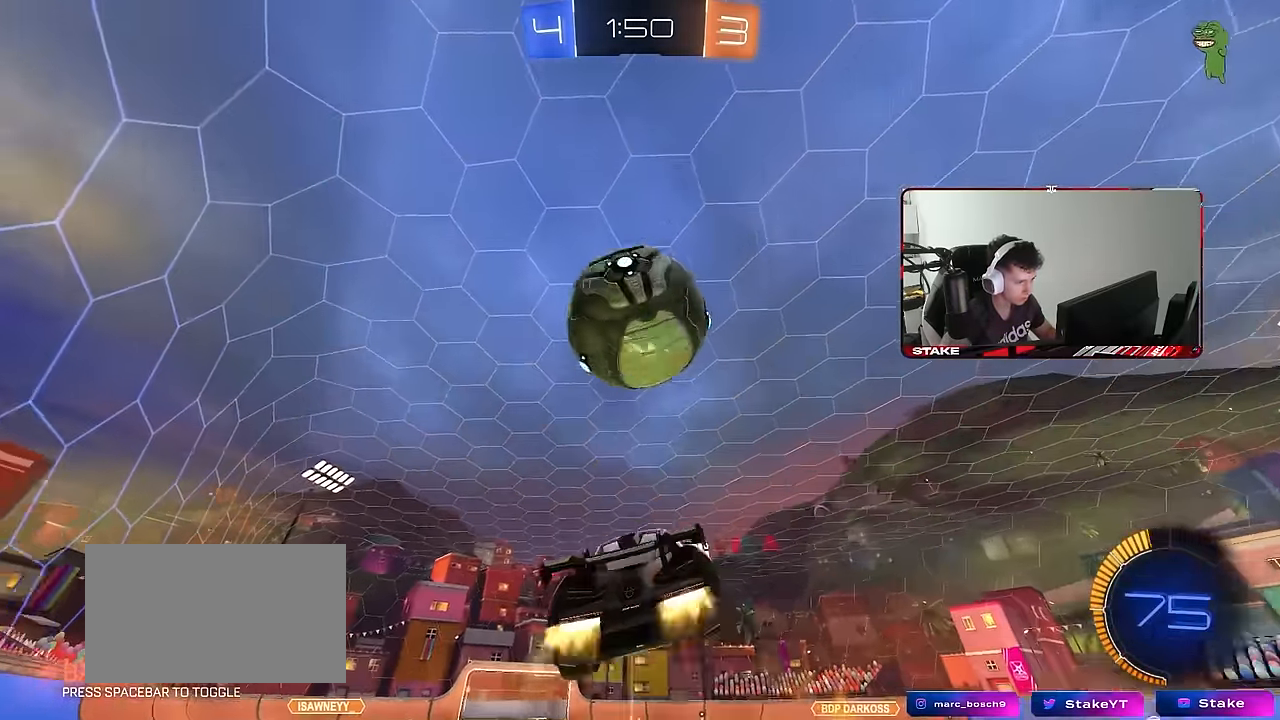
{"keys": [], "mouse": ["left"], "mouse_move": "still", "events": [[33, "shift", "down"], [83, "d", "down"], [83, "mouse_left", "up"], [83, "shift", "up"], [117, "a", "up"], [117, "mouse_right", "up"], [167, "mouse_left", "down"], [217, "s", "up"], [267, "d", "up"], [300, "a", "down"], [350, "a", "up"], [350, "d", "down"], [400, "s", "down"], [450, "s", "up"], [500, "d", "up"]]}
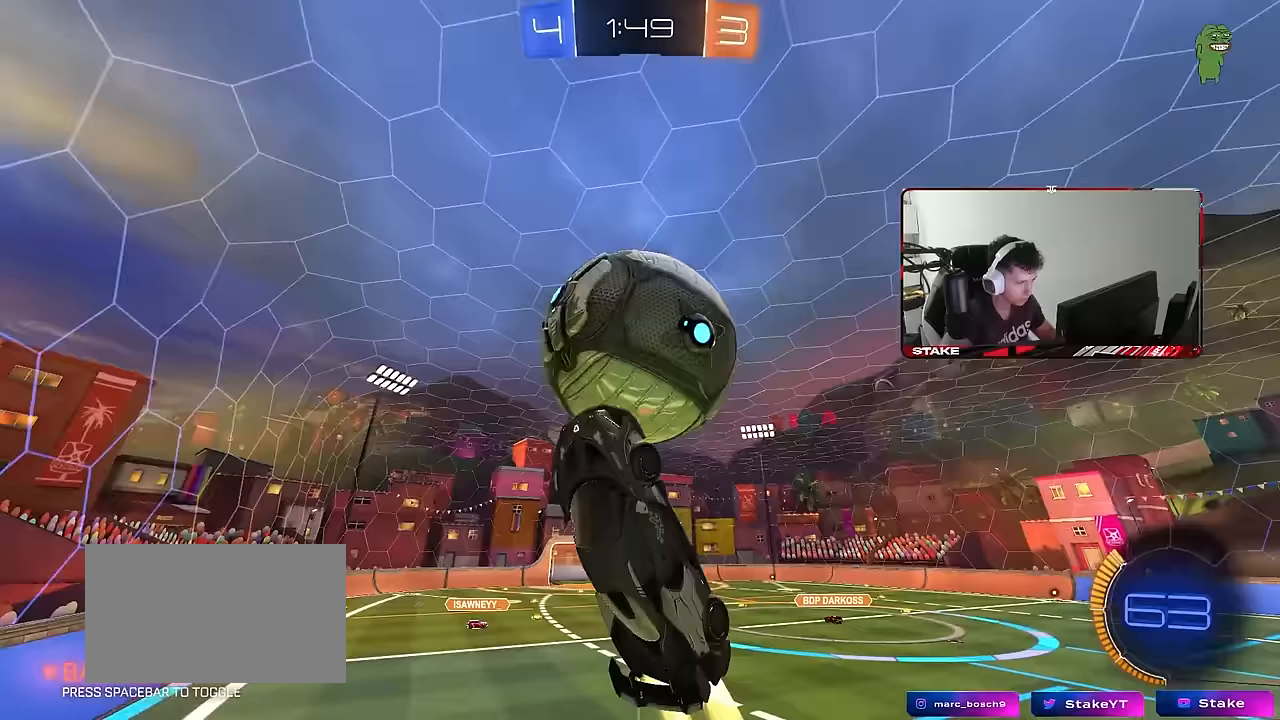
{"keys": ["w"], "mouse": [], "mouse_move": "still", "events": [[117, "w", "down"], [133, "mouse_left", "up"], [183, "d", "down"], [283, "d", "up"]]}
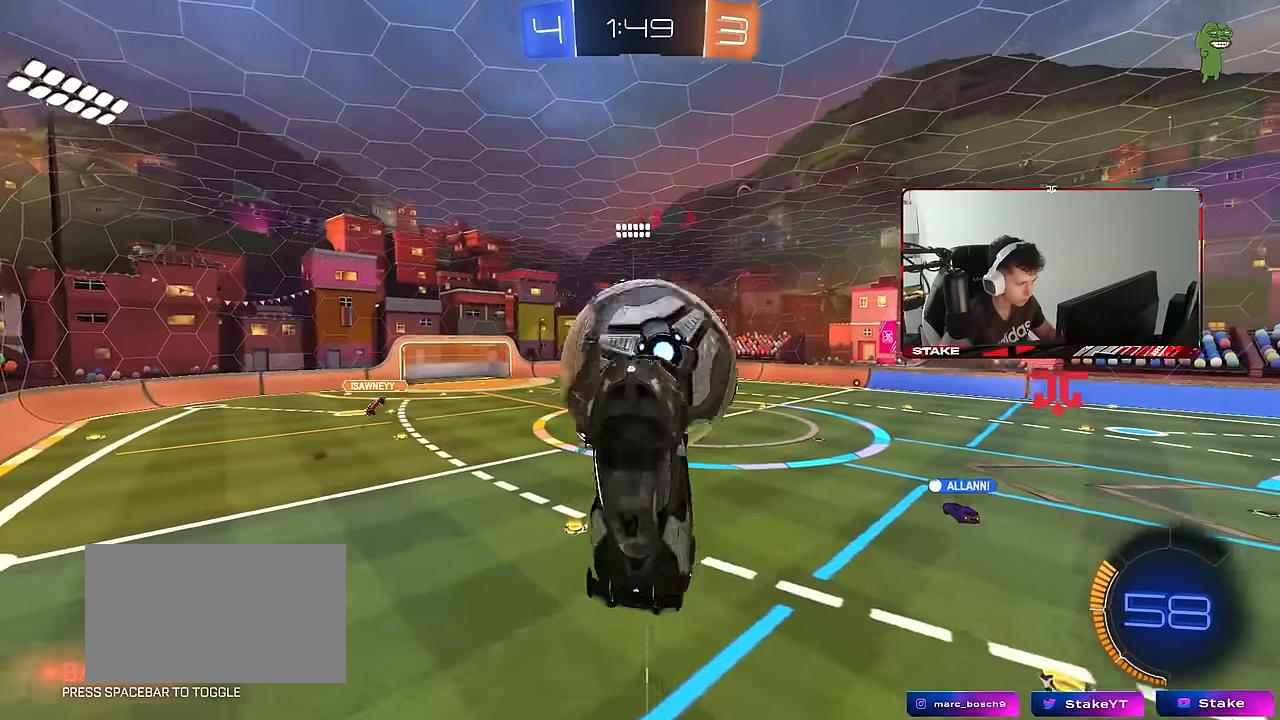
{"keys": ["a", "s"], "mouse": ["left"], "mouse_move": "down-left", "events": [[17, "d", "down"], [67, "d", "up"], [100, "w", "up"], [150, "a", "down"], [200, "a", "up"], [300, "mouse_left", "down"], [383, "s", "down"], [433, "a", "down"]]}
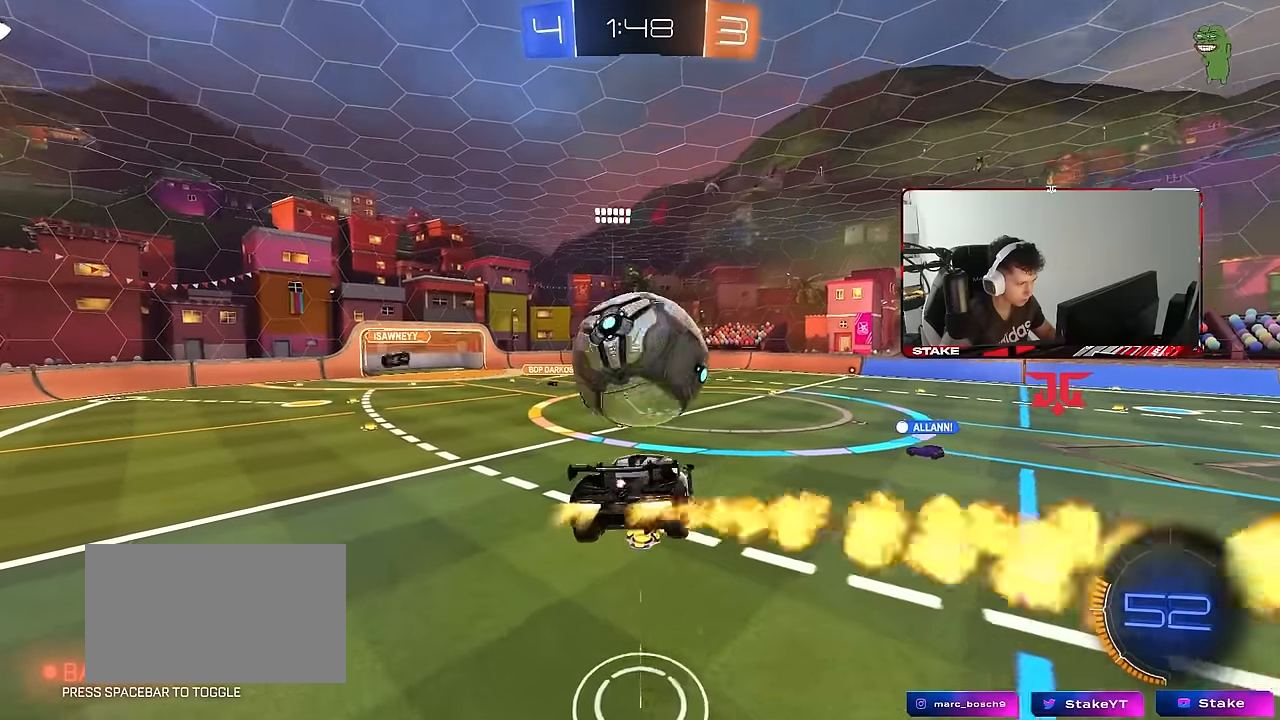
{"keys": ["a", "w"], "mouse": [], "mouse_move": "still", "events": [[67, "d", "down"], [167, "a", "up"], [167, "d", "up"], [217, "mouse_left", "up"], [217, "s", "up"], [500, "a", "down"], [500, "w", "down"]]}
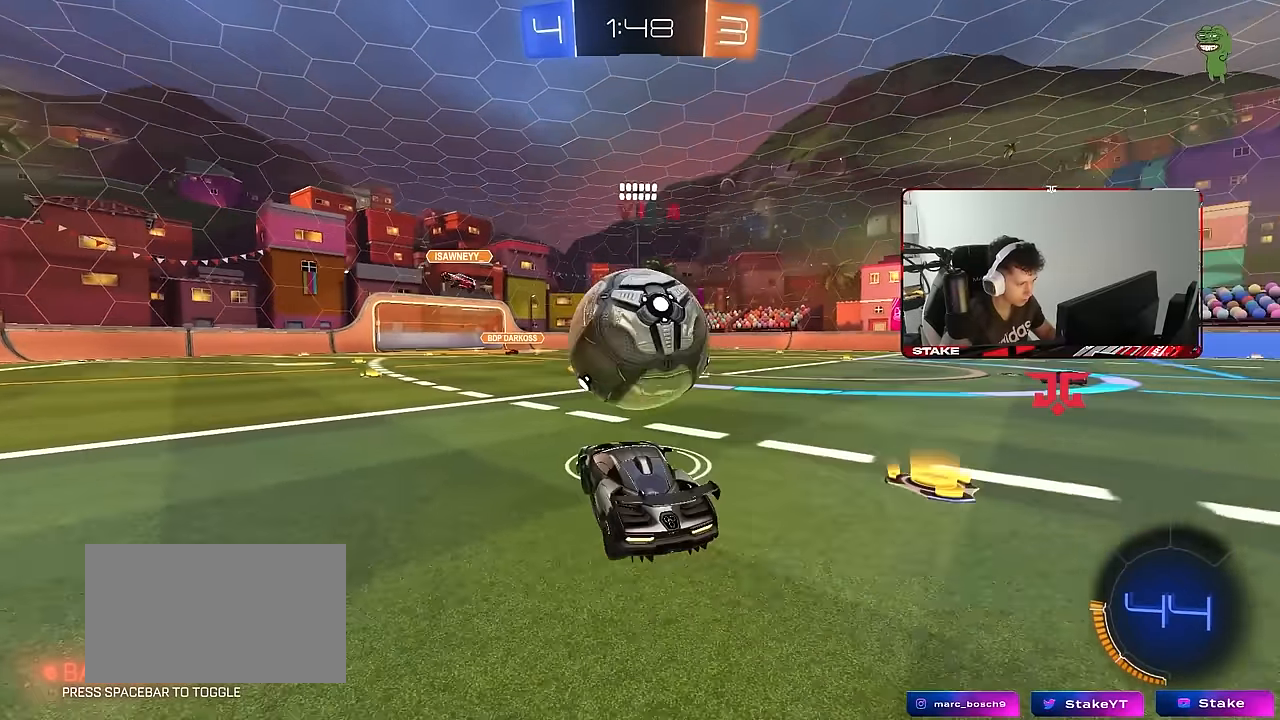
{"keys": ["d", "q"], "mouse": ["left"], "mouse_move": "still", "events": [[50, "a", "up"], [83, "w", "up"], [133, "d", "down"], [133, "mouse_right", "down"], [183, "mouse_left", "down"], [183, "q", "down"], [283, "s", "down"], [317, "mouse_right", "up"], [467, "s", "up"]]}
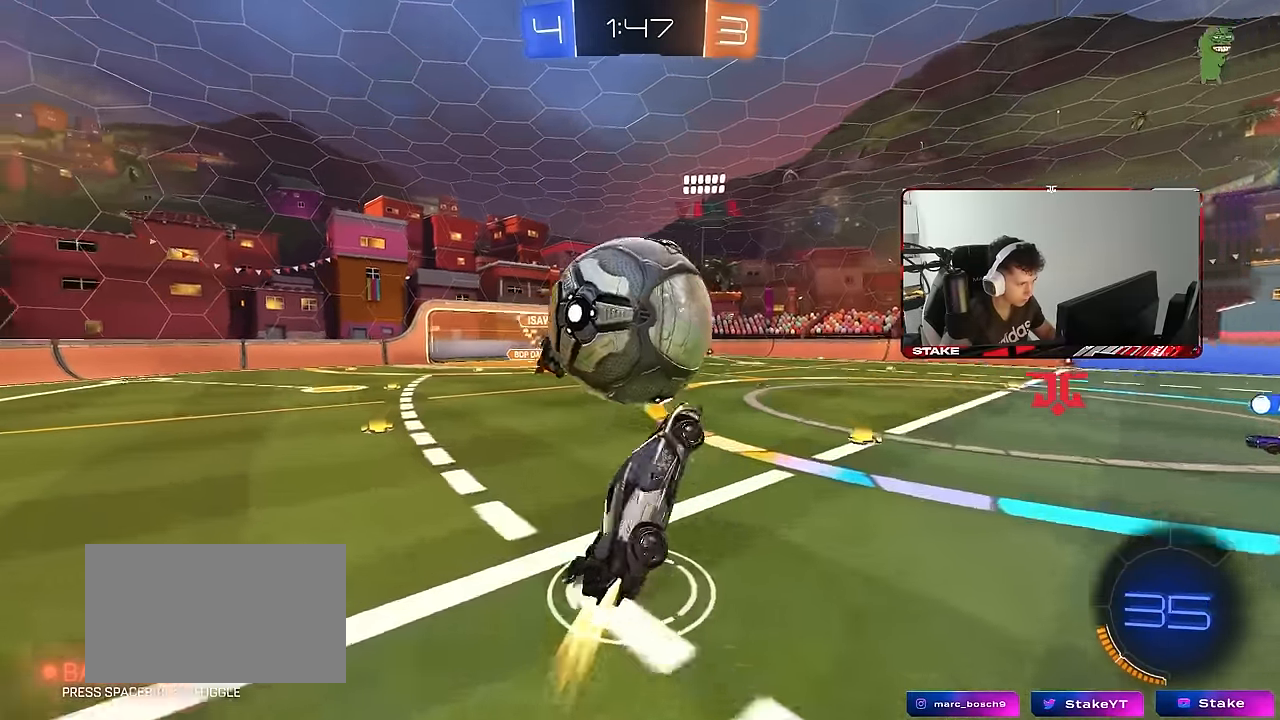
{"keys": ["d"], "mouse": ["left"], "mouse_move": "still", "events": [[17, "d", "up"], [67, "d", "down"], [67, "s", "down"], [100, "mouse_left", "up"], [150, "q", "up"], [200, "mouse_left", "down"], [200, "s", "up"], [300, "mouse_left", "up"], [300, "shift", "down"], [383, "mouse_left", "down"], [383, "shift", "up"]]}
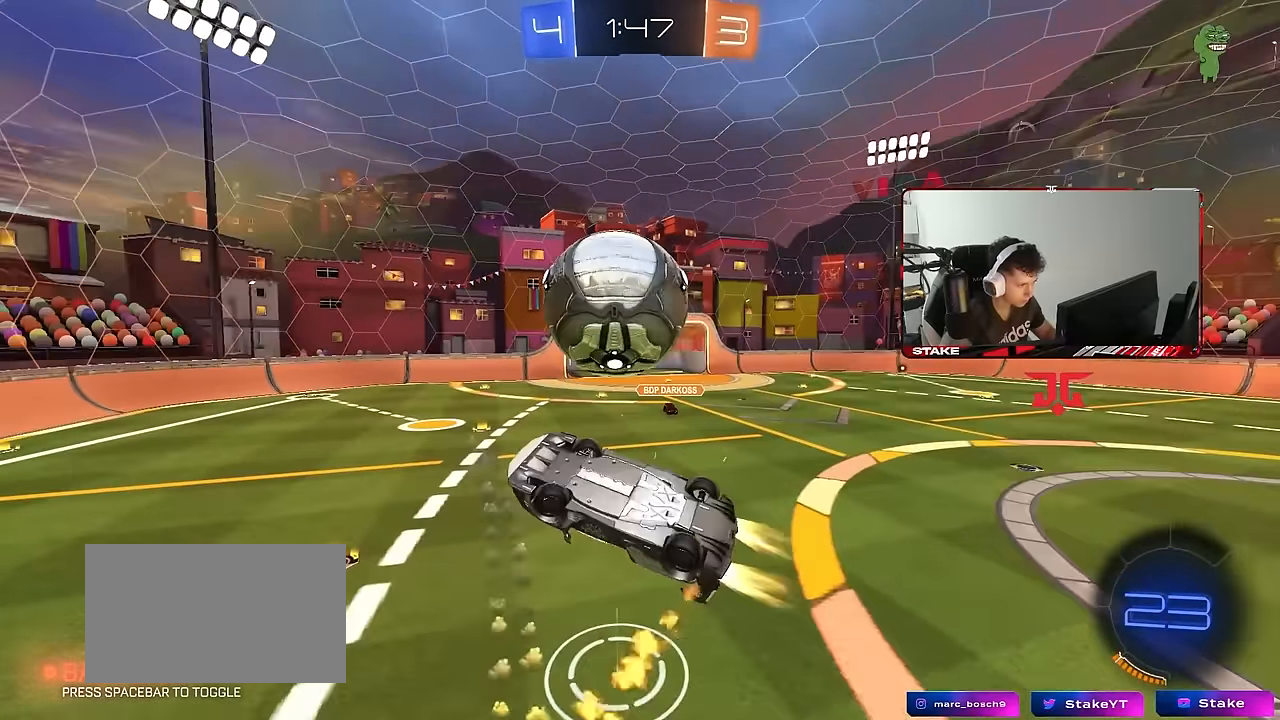
{"keys": ["s"], "mouse": [], "mouse_move": "up", "events": [[67, "mouse_left", "up"], [117, "s", "down"], [217, "s", "up"], [267, "s", "down"], [350, "a", "down"], [350, "d", "up"], [450, "a", "up"]]}
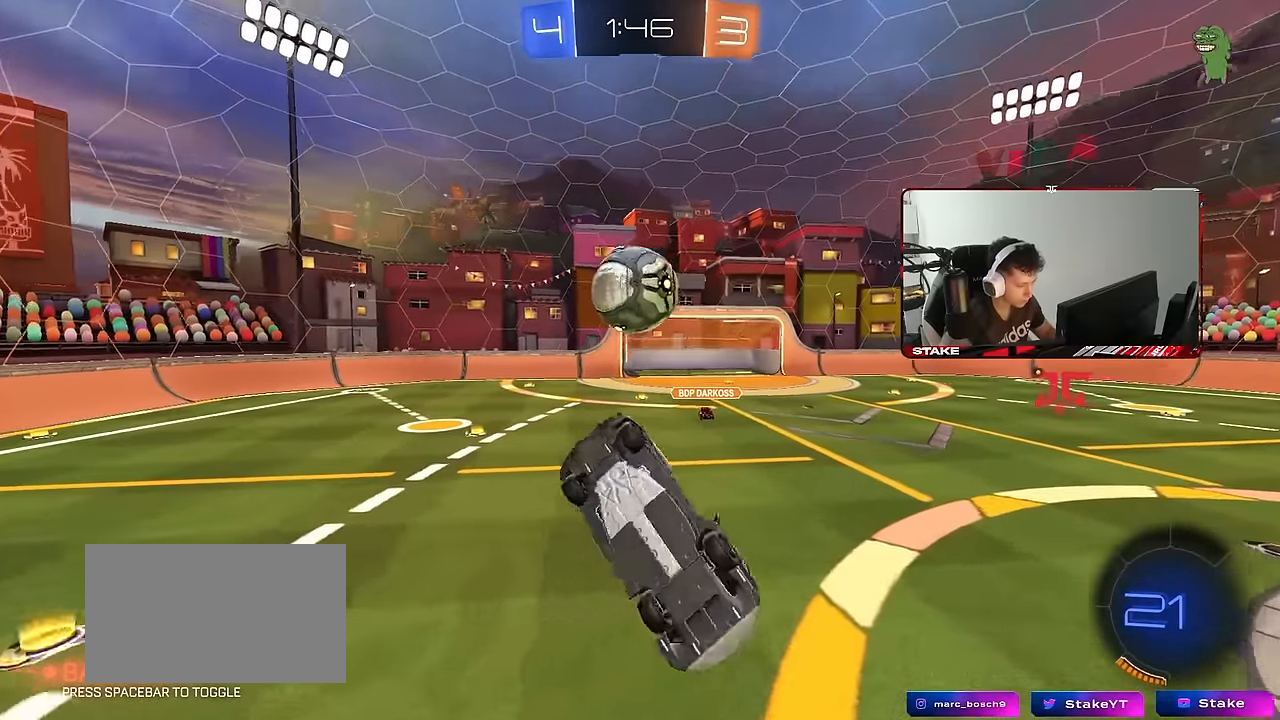
{"keys": ["a", "w"], "mouse": [], "mouse_move": "still", "events": [[83, "d", "down"], [83, "shift", "down"], [183, "s", "up"], [367, "d", "up"], [367, "shift", "up"], [367, "w", "down"], [417, "a", "down"]]}
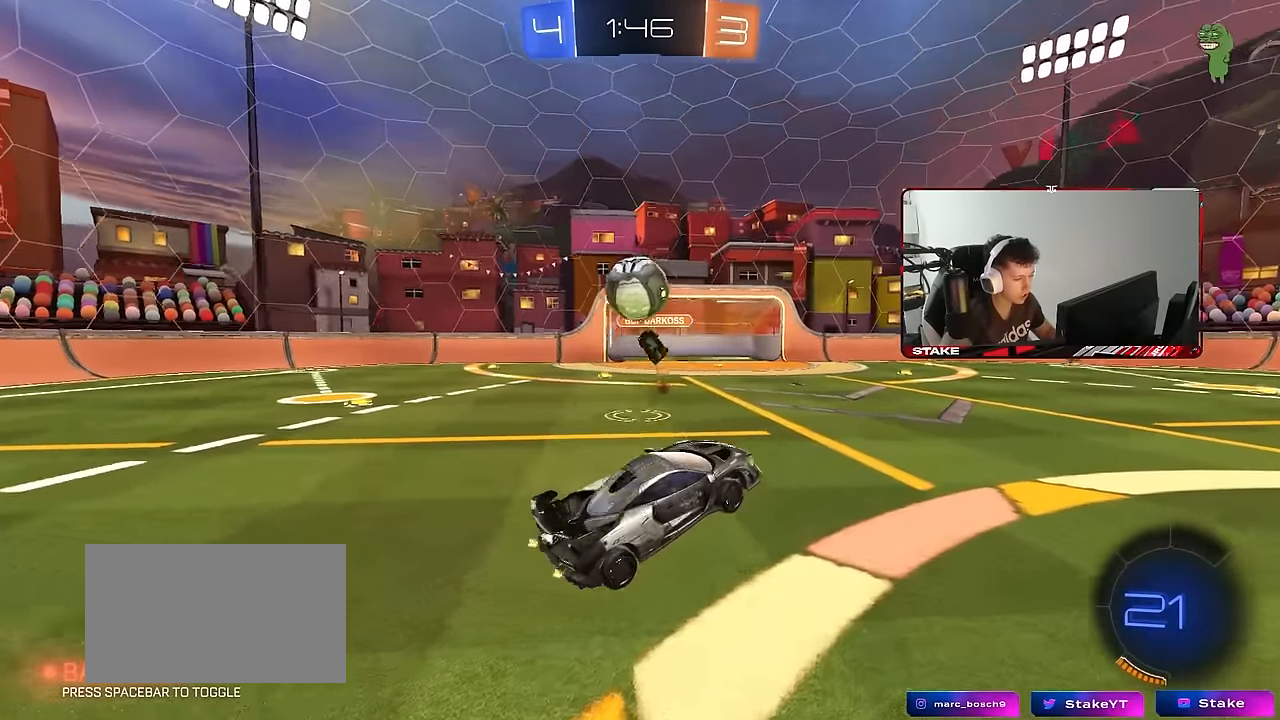
{"keys": ["d", "w"], "mouse": [], "mouse_move": "still", "events": [[67, "a", "up"], [100, "d", "down"], [333, "space", "down"], [483, "space", "up"]]}
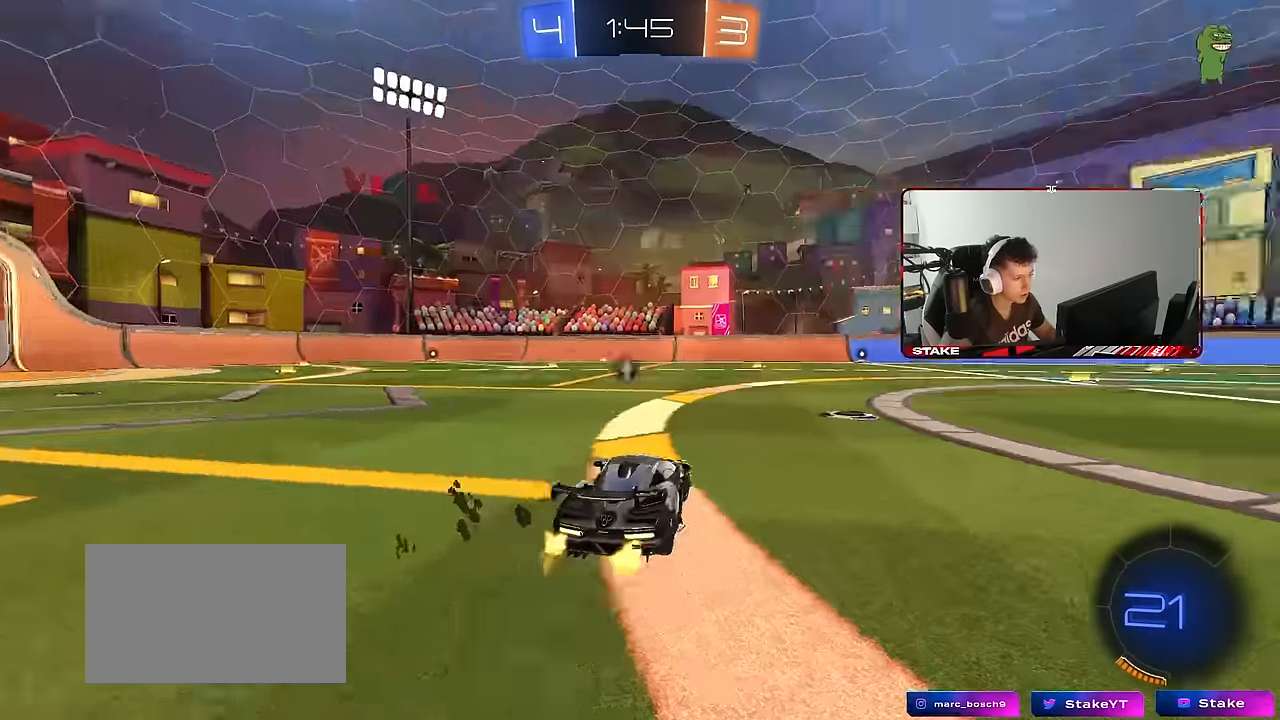
{"keys": ["d", "w"], "mouse": [], "mouse_move": "still", "events": []}
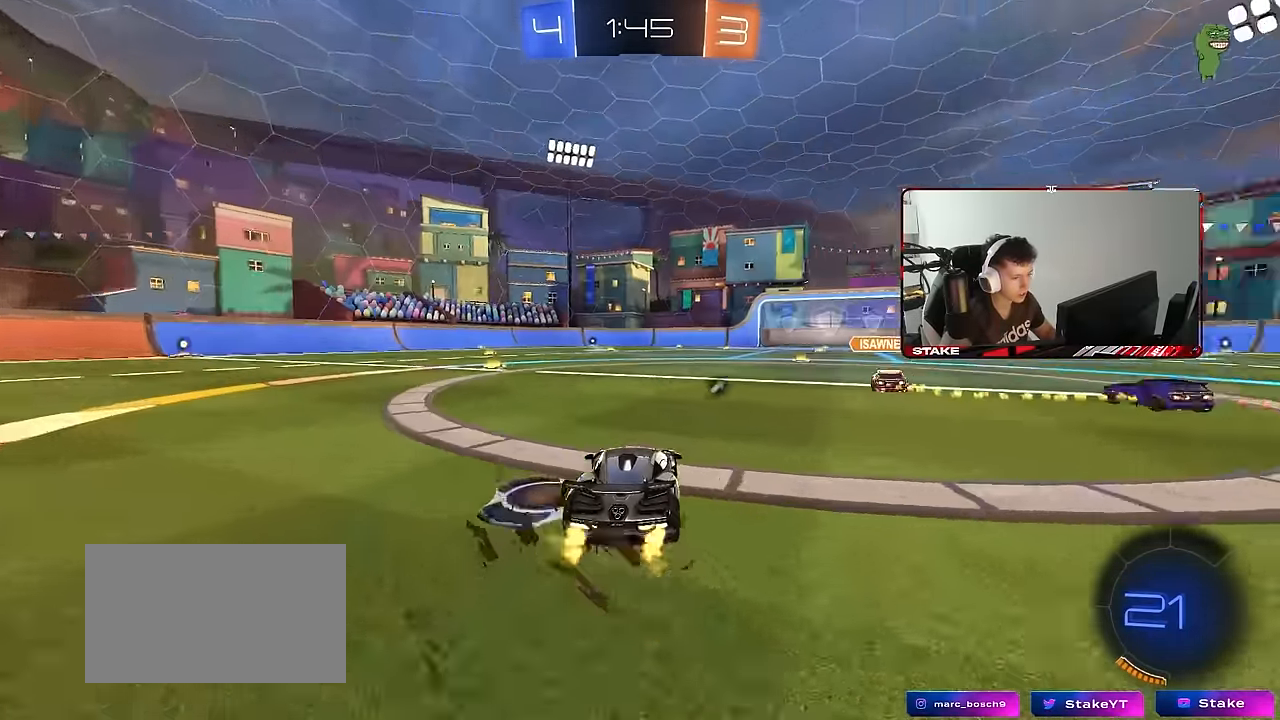
{"keys": ["d", "s", "shift", "space"], "mouse": ["left"], "mouse_move": "still", "events": [[50, "a", "down"], [50, "d", "up"], [50, "mouse_left", "down"], [100, "a", "up"], [100, "d", "down"], [100, "mouse_right", "down"], [183, "mouse_right", "up"], [183, "shift", "down"], [233, "mouse_right", "down"], [233, "s", "down"], [233, "w", "up"], [333, "space", "down"], [417, "mouse_right", "up"]]}
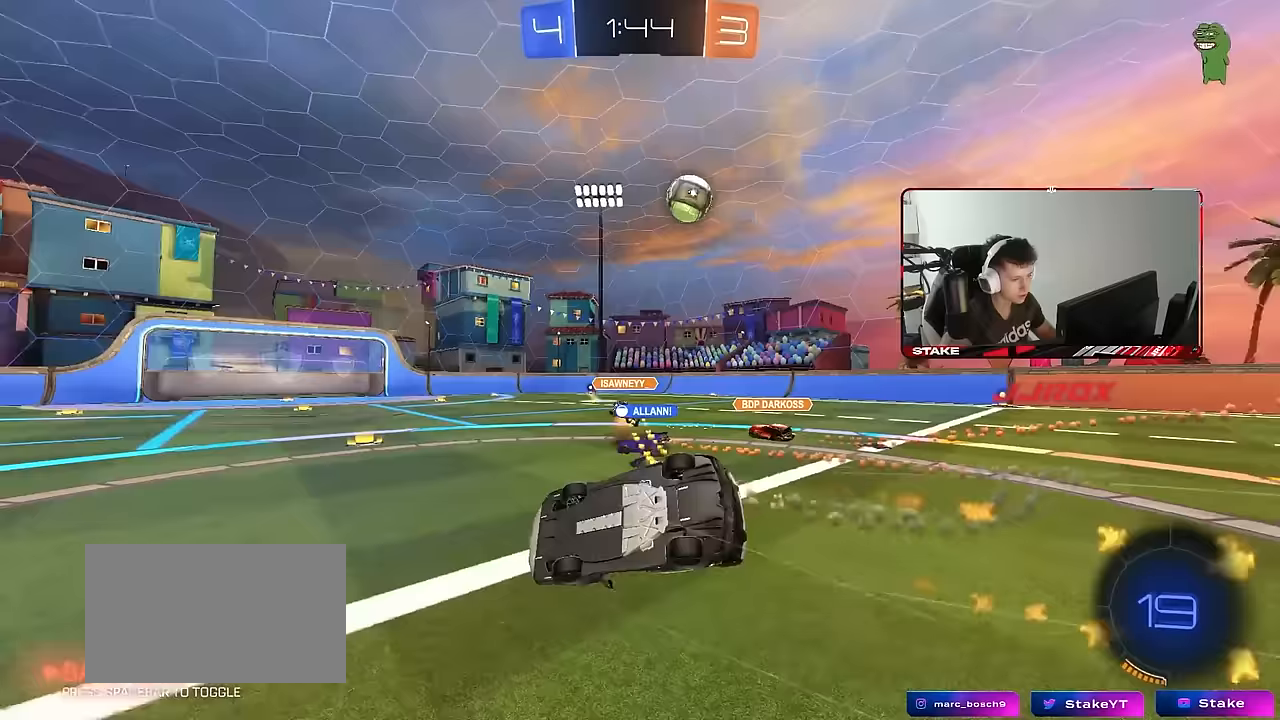
{"keys": ["d", "s"], "mouse": [], "mouse_move": "still", "events": [[17, "mouse_left", "up"], [17, "space", "up"], [200, "s", "up"], [300, "s", "down"], [483, "shift", "up"]]}
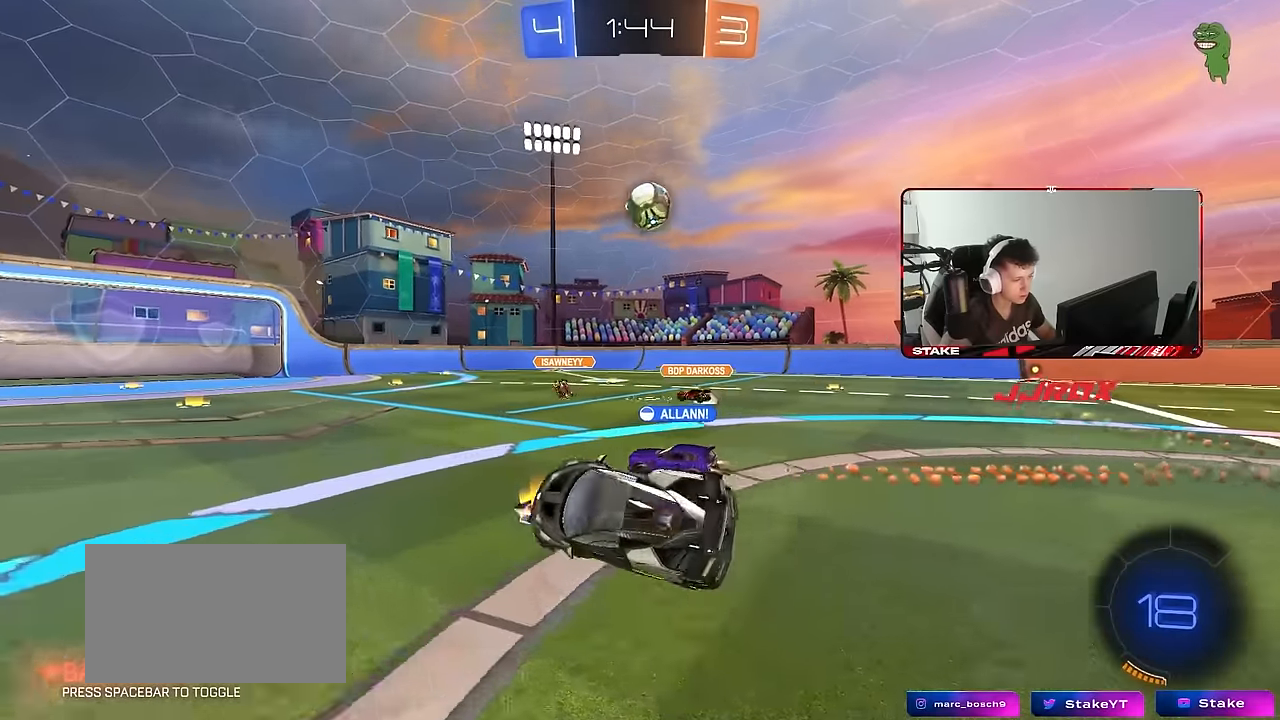
{"keys": ["w"], "mouse": ["left"], "mouse_move": "still", "events": [[33, "d", "up"], [33, "s", "up"], [167, "mouse_left", "down"], [267, "w", "down"], [300, "d", "down"], [450, "d", "up"]]}
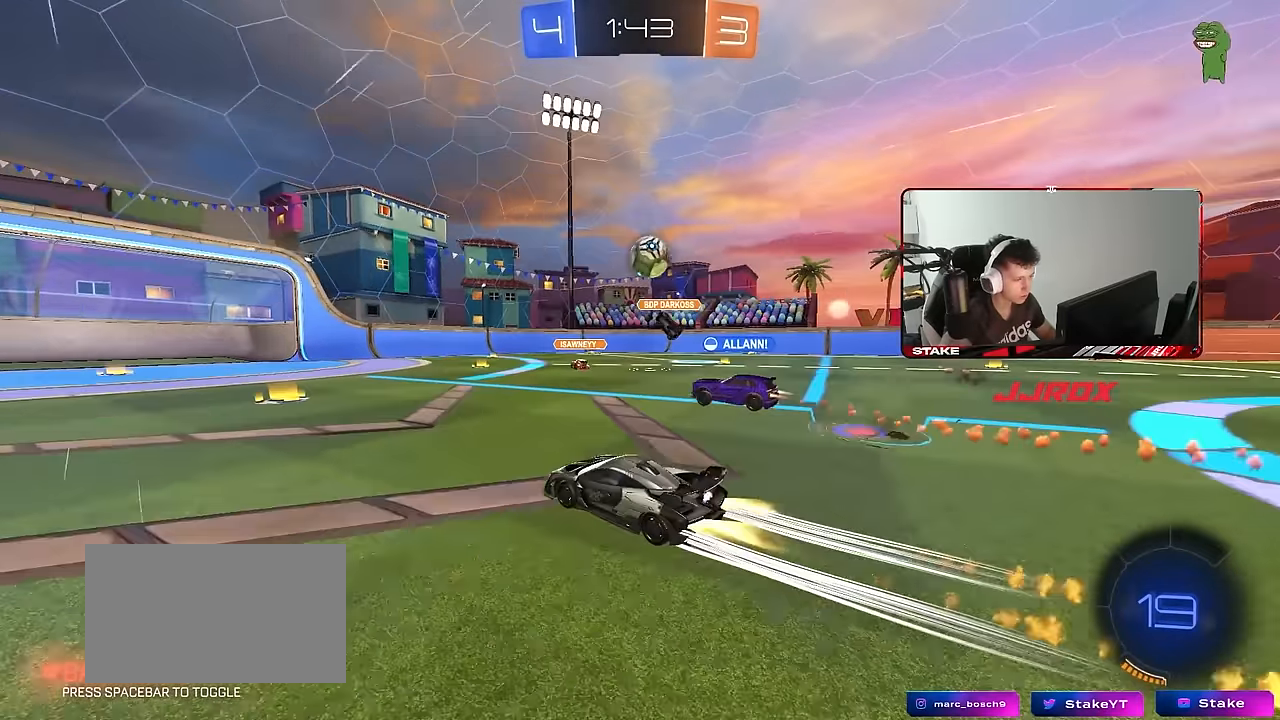
{"keys": ["w"], "mouse": [], "mouse_move": "still", "events": [[183, "mouse_left", "up"], [333, "a", "down"], [367, "a", "up"]]}
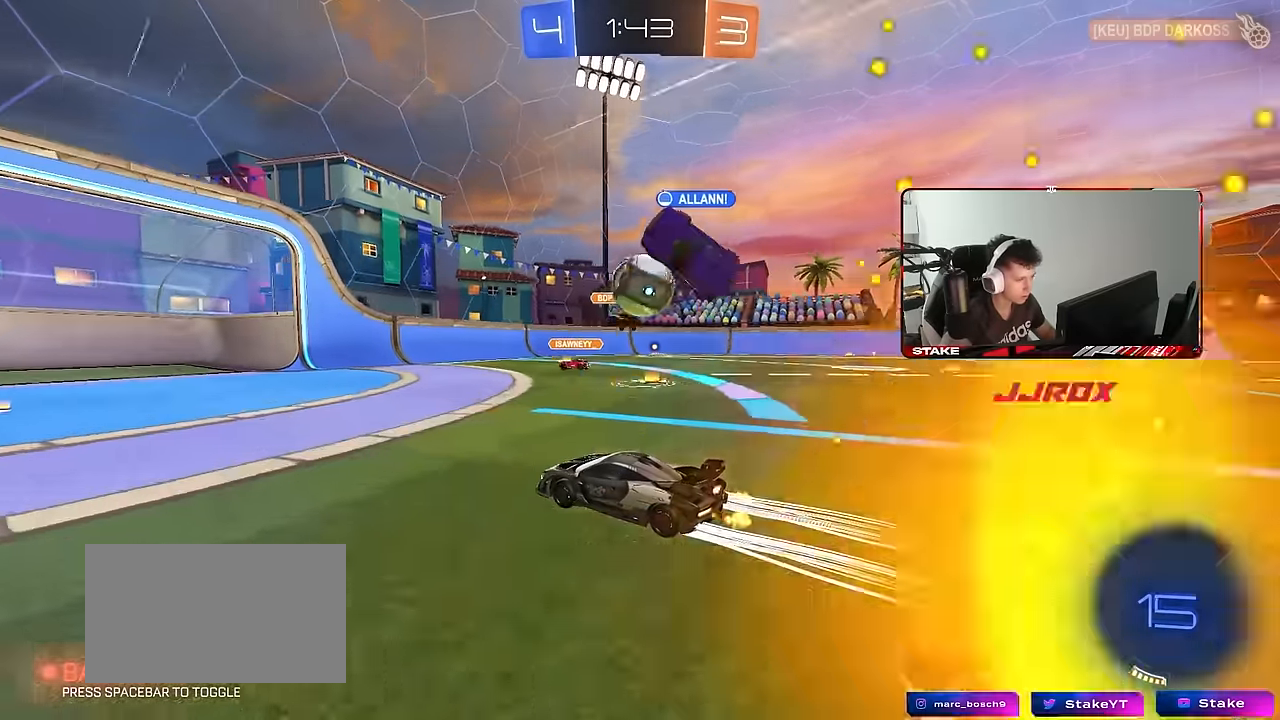
{"keys": ["d", "shift"], "mouse": ["right"], "mouse_move": "down-left", "events": [[150, "d", "down"], [200, "w", "up"], [250, "mouse_left", "down"], [250, "mouse_right", "down"], [333, "mouse_right", "up"], [333, "shift", "down"], [383, "mouse_right", "down"], [483, "mouse_left", "up"]]}
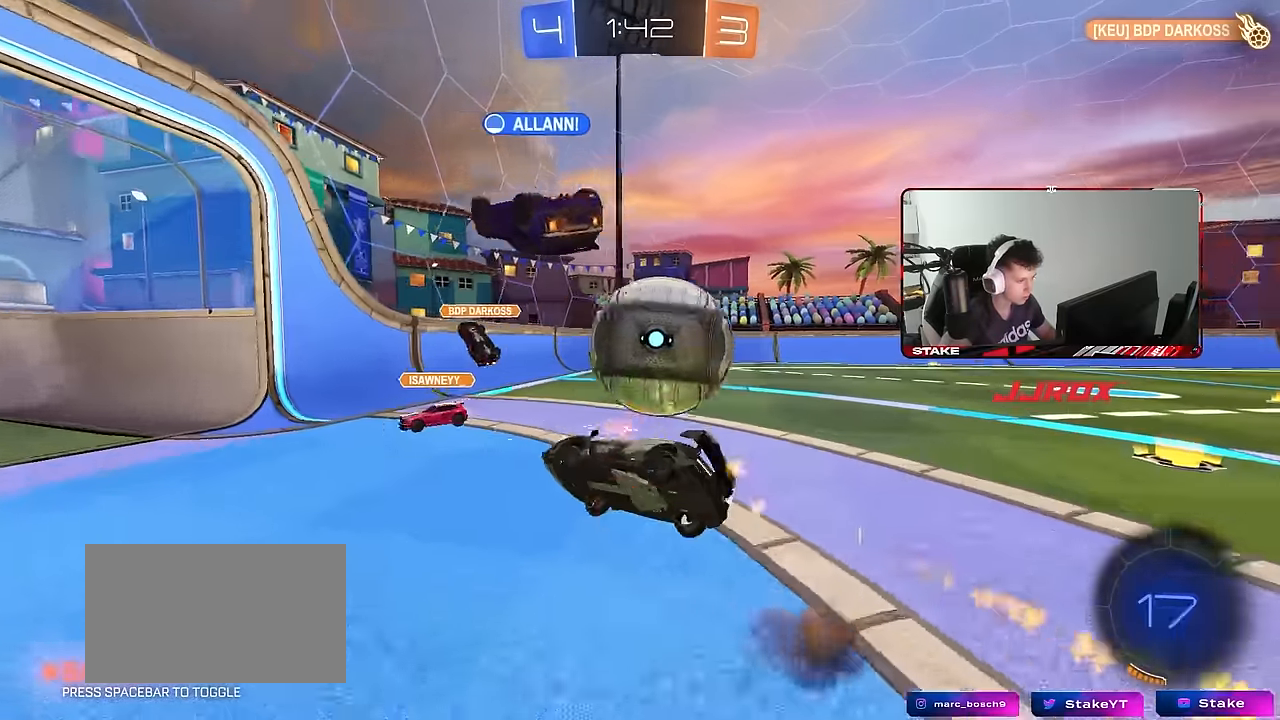
{"keys": ["d", "shift", "w"], "mouse": [], "mouse_move": "still", "events": [[33, "mouse_right", "up"], [400, "w", "down"]]}
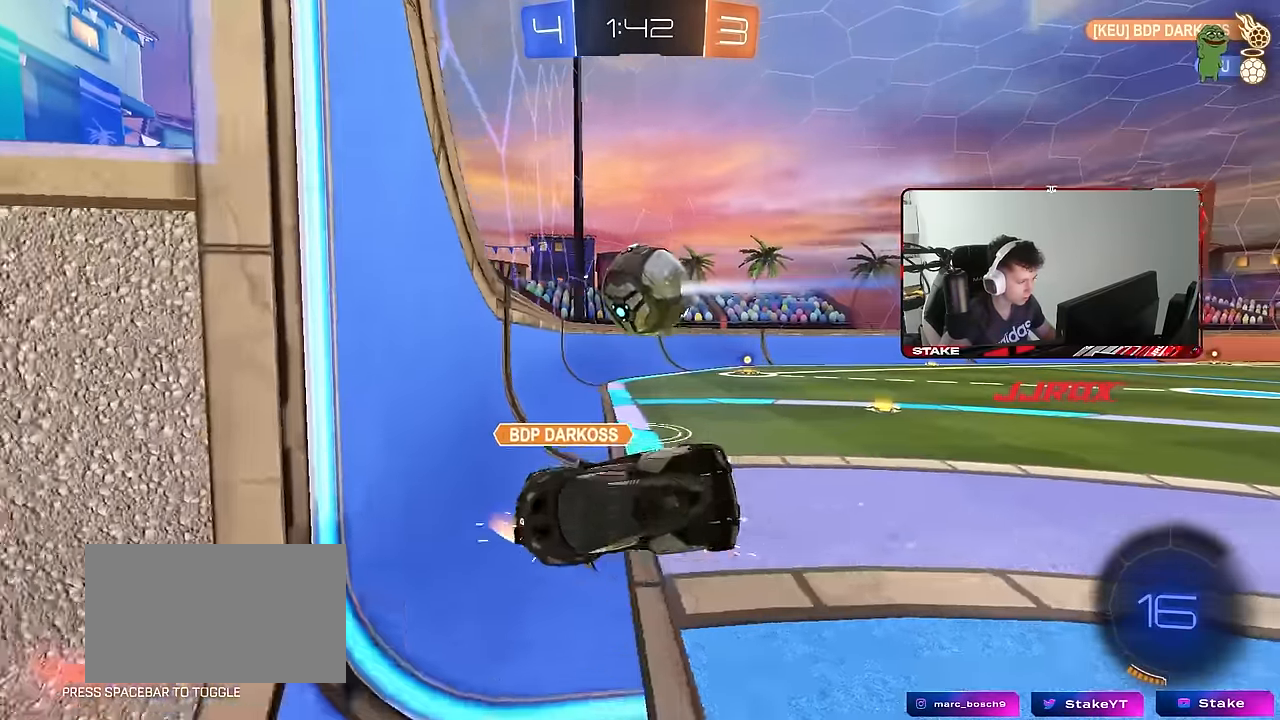
{"keys": ["a", "shift"], "mouse": [], "mouse_move": "still", "events": [[233, "shift", "up"], [367, "d", "up"], [367, "w", "up"], [417, "a", "down"], [467, "shift", "down"]]}
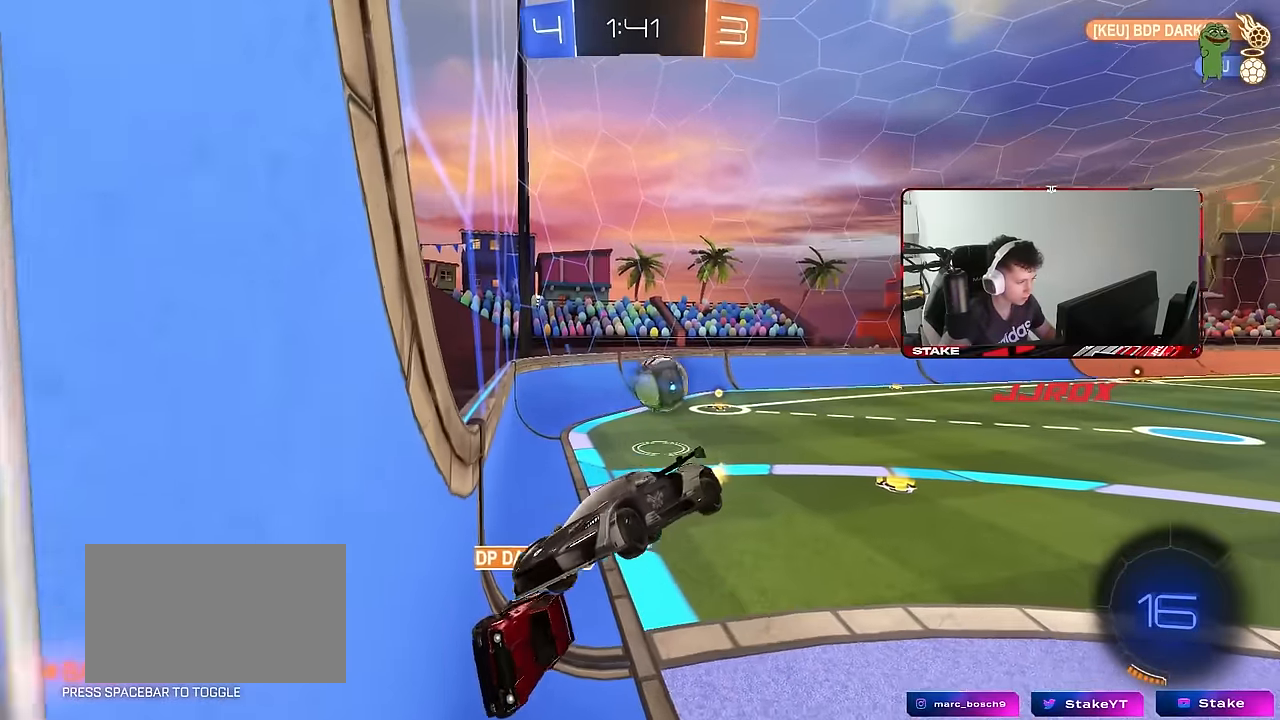
{"keys": ["a"], "mouse": [], "mouse_move": "still", "events": [[100, "shift", "up"], [150, "w", "down"], [300, "w", "up"]]}
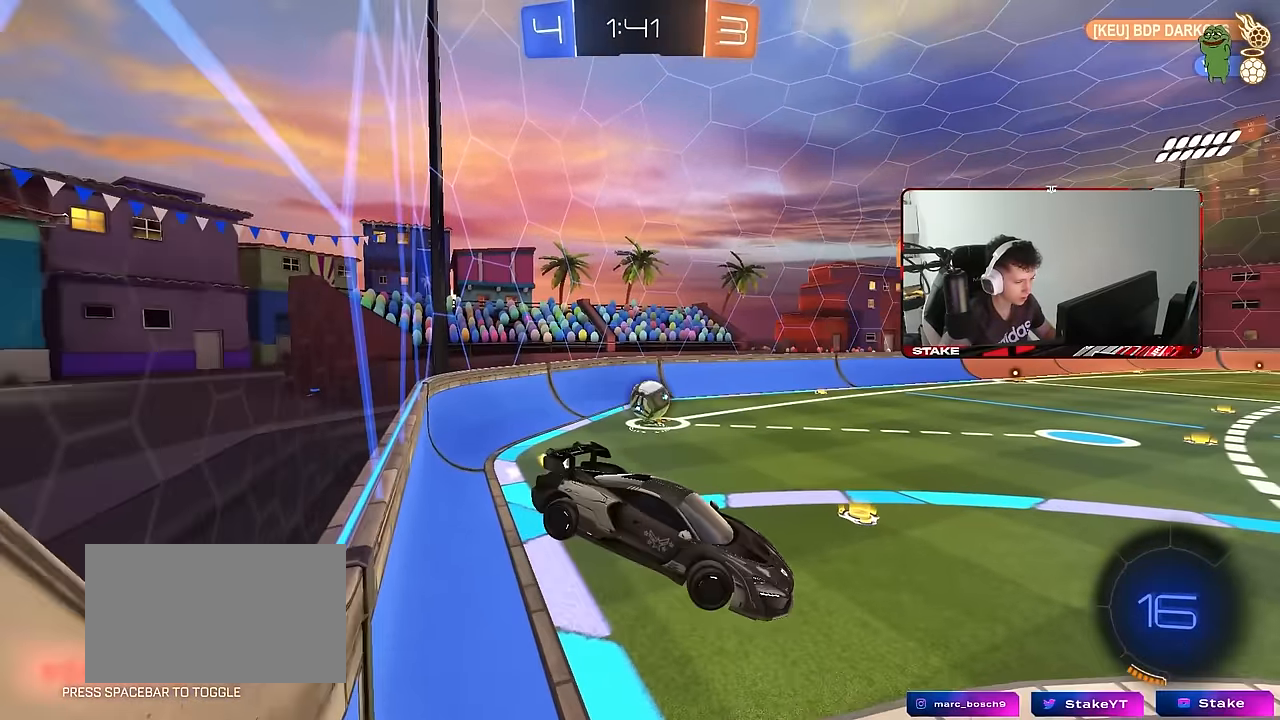
{"keys": ["d"], "mouse": ["left"], "mouse_move": "still", "events": [[117, "a", "up"], [167, "a", "down"], [167, "shift", "down"], [217, "a", "up"], [267, "d", "down"], [267, "mouse_left", "down"], [267, "shift", "up"], [350, "s", "down"], [500, "s", "up"]]}
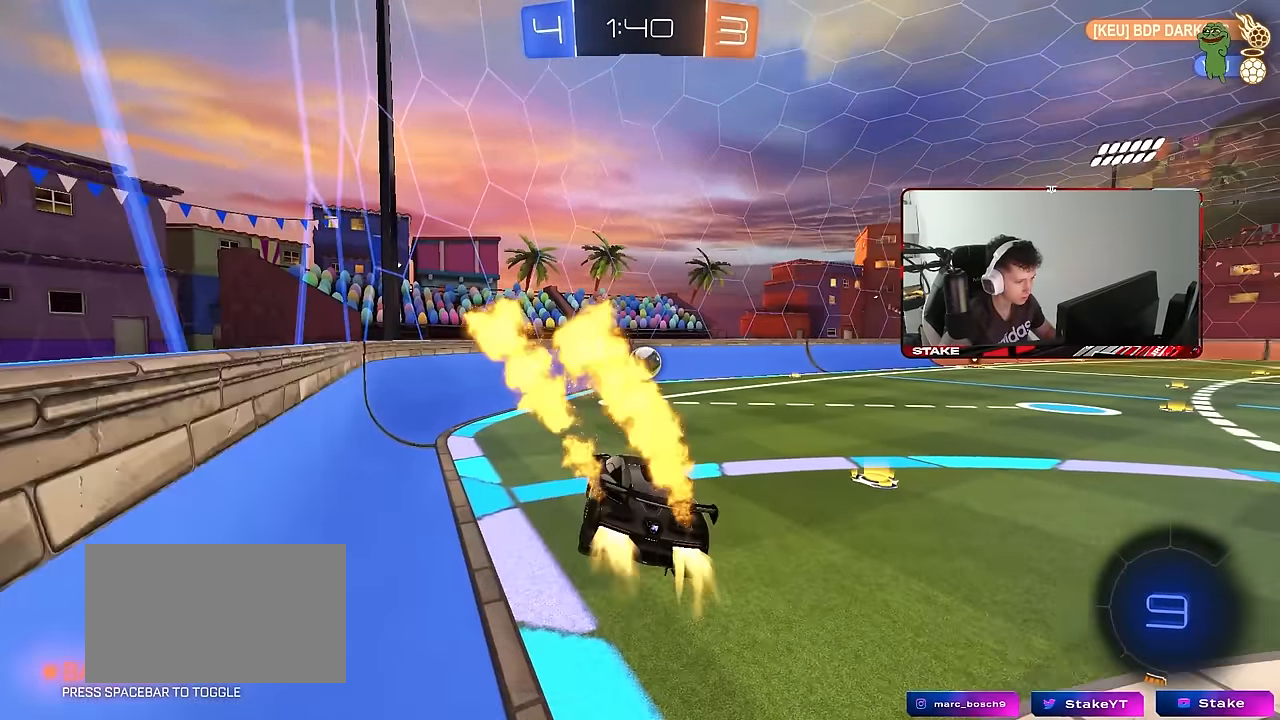
{"keys": ["d", "w"], "mouse": ["left", "right"], "mouse_move": "still", "events": [[133, "w", "down"], [467, "mouse_right", "down"]]}
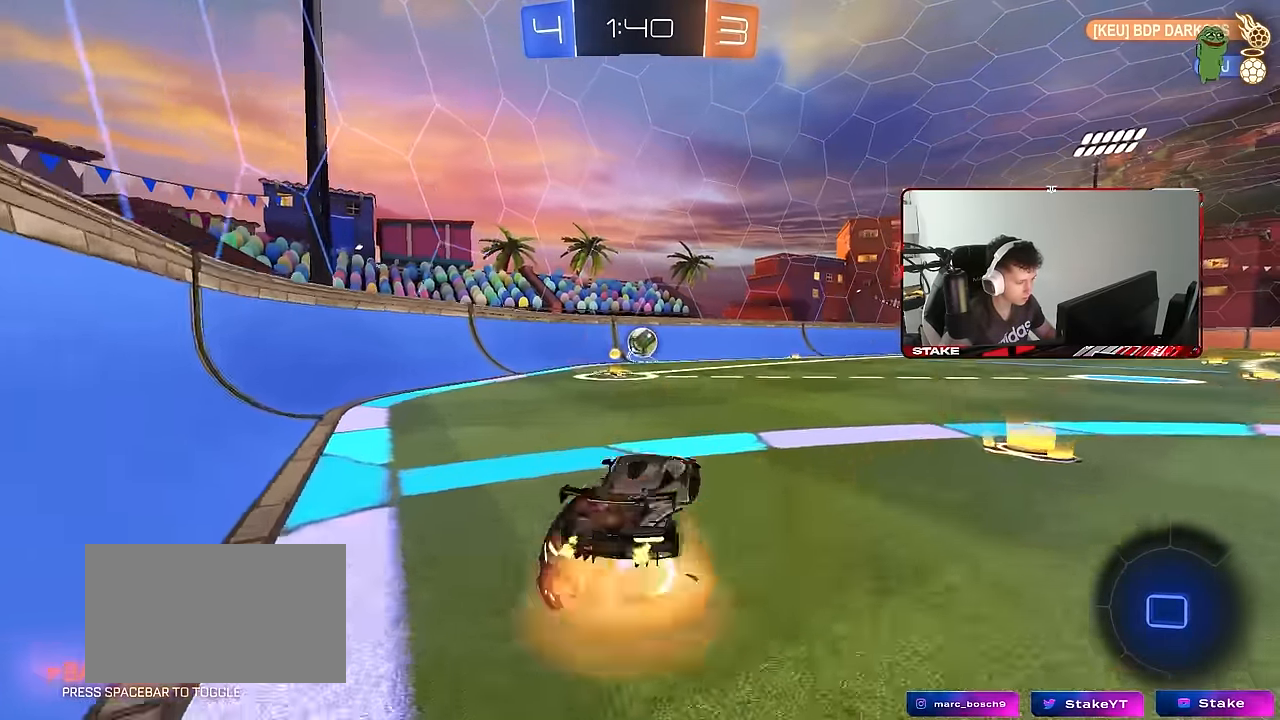
{"keys": ["a", "s", "shift"], "mouse": ["left"], "mouse_move": "still", "events": [[17, "mouse_right", "up"], [67, "a", "down"], [67, "d", "up"], [67, "shift", "down"], [150, "mouse_right", "down"], [150, "s", "down"], [200, "w", "up"], [250, "mouse_left", "up"], [250, "mouse_right", "up"], [333, "mouse_left", "down"]]}
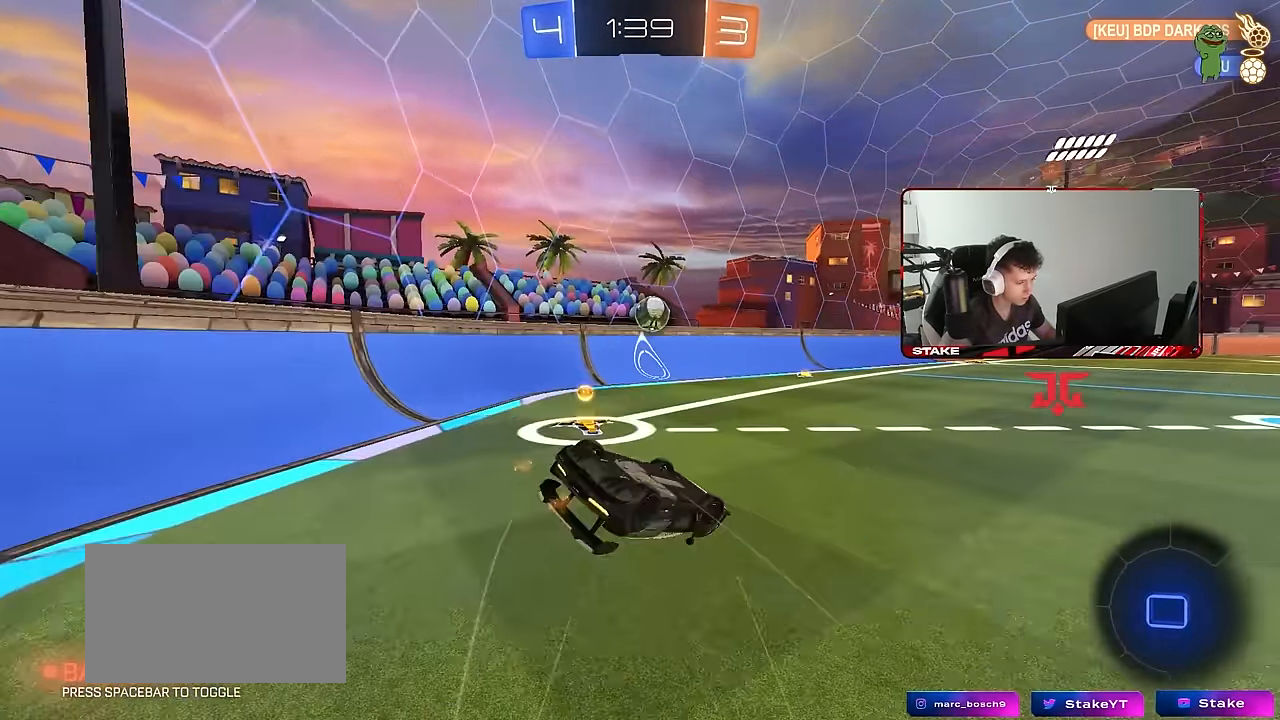
{"keys": [], "mouse": ["left"], "mouse_move": "still", "events": [[117, "s", "up"], [217, "s", "down"], [350, "shift", "up"], [450, "a", "up"], [450, "s", "up"]]}
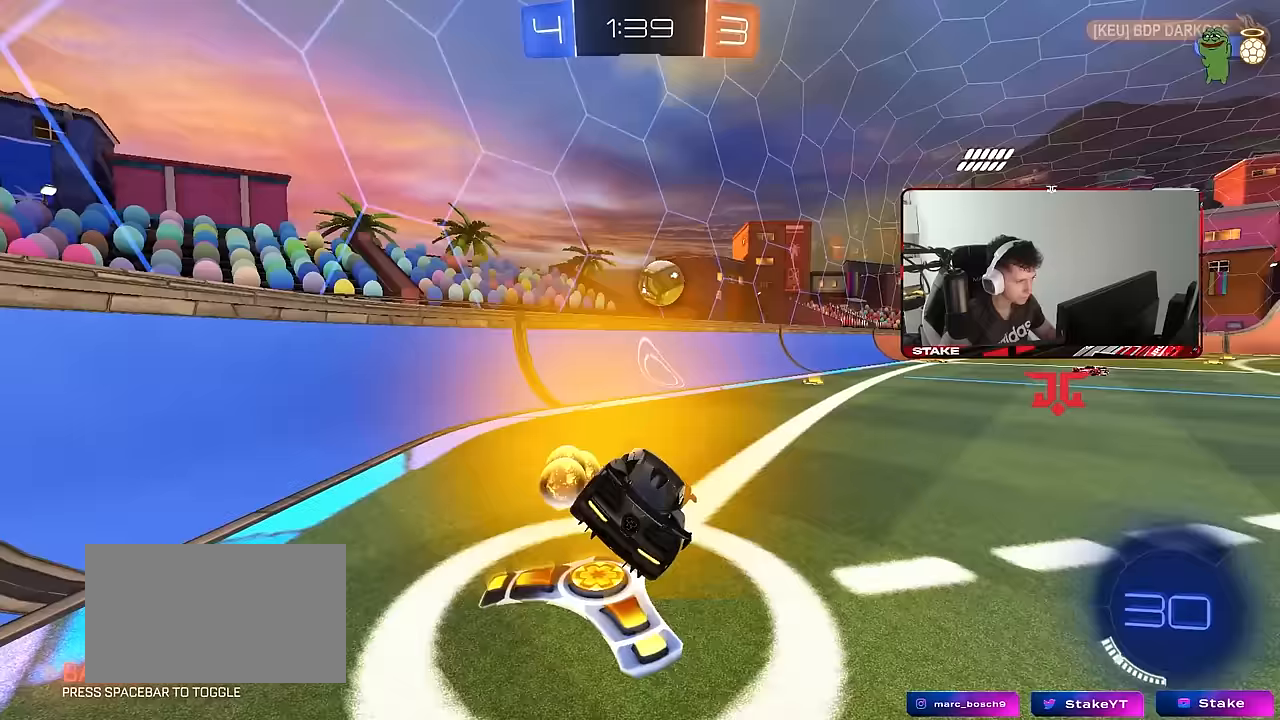
{"keys": ["d", "w"], "mouse": ["left"], "mouse_move": "down-left", "events": [[233, "w", "down"], [367, "d", "down"]]}
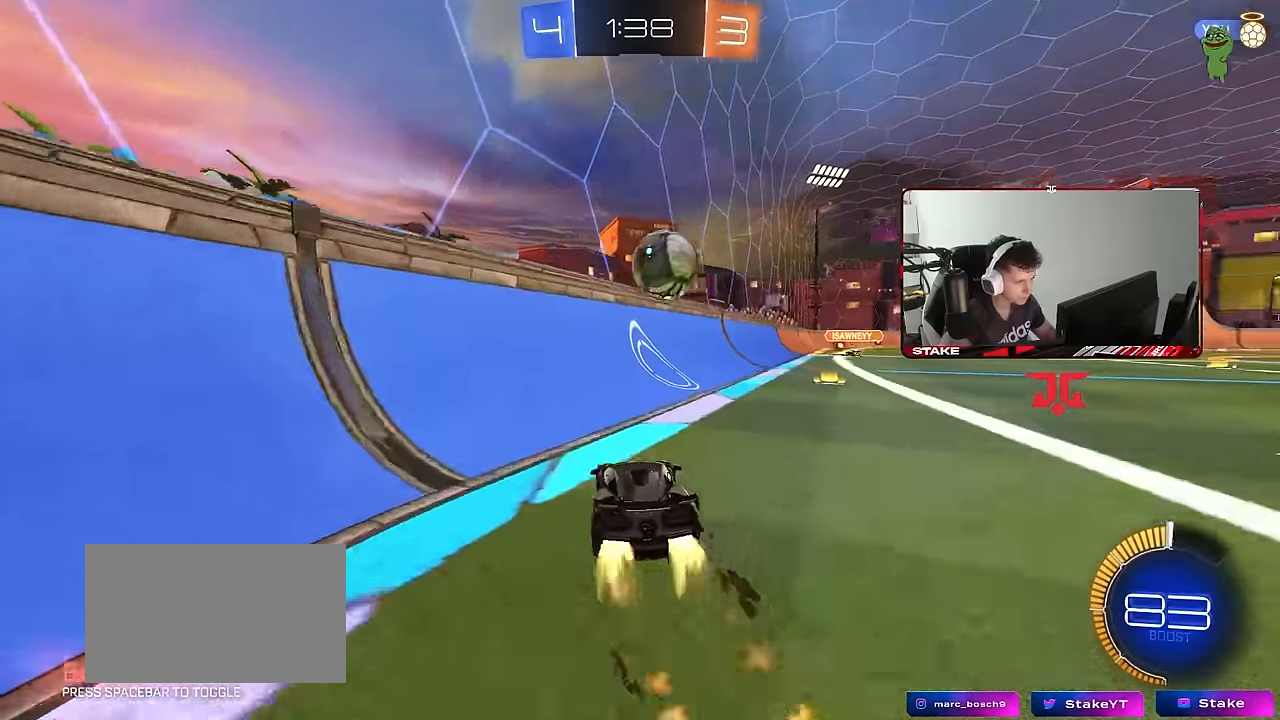
{"keys": ["d", "s"], "mouse": [], "mouse_move": "still", "events": [[150, "mouse_left", "up"], [200, "w", "up"], [250, "a", "down"], [250, "d", "up"], [300, "s", "down"], [333, "d", "down"], [383, "a", "up"]]}
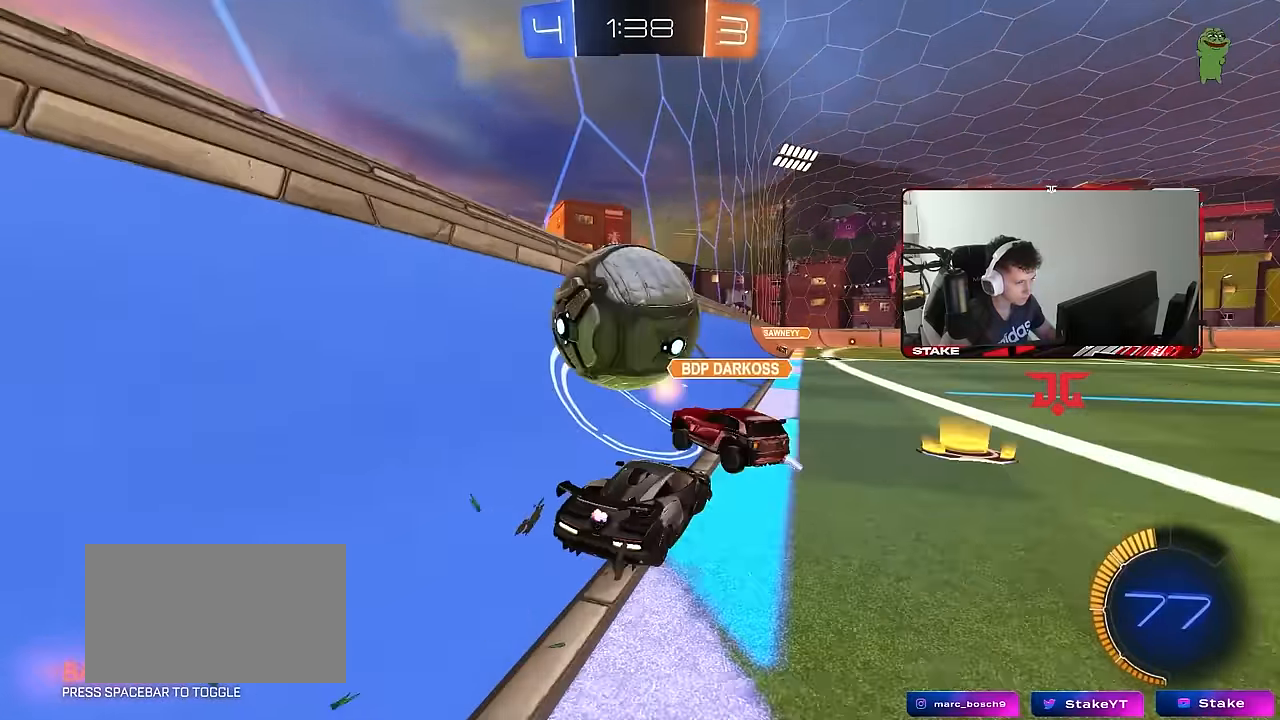
{"keys": ["a", "w"], "mouse": [], "mouse_move": "still", "events": [[33, "d", "up"], [117, "s", "up"], [267, "a", "down"], [300, "w", "down"]]}